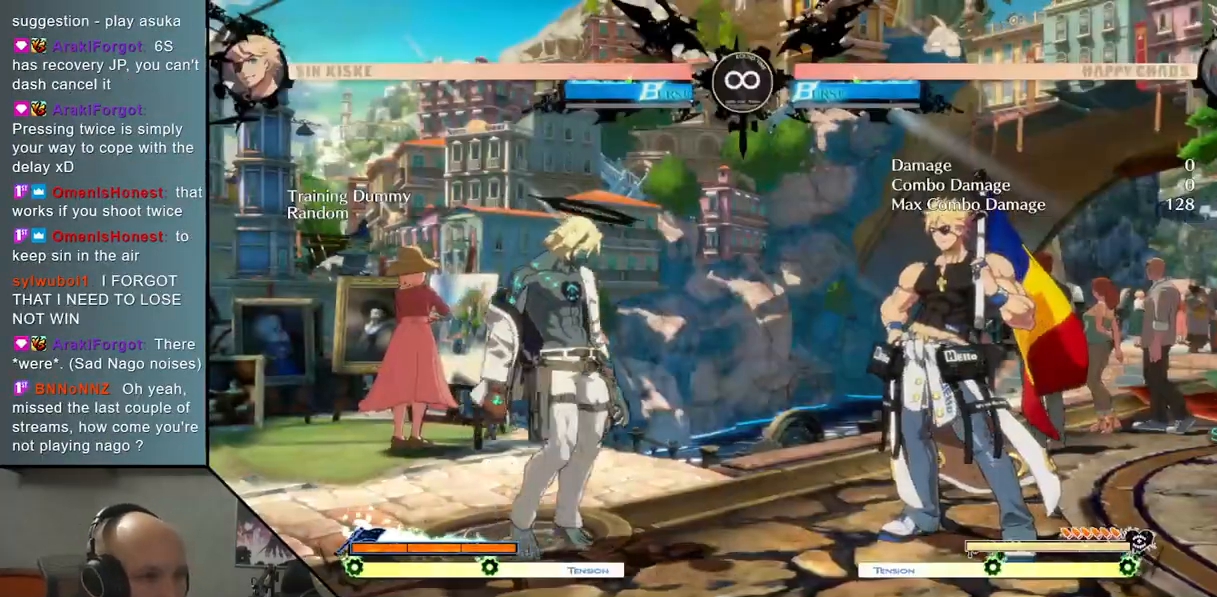
Gameplay with a controller (arcade stick); each line is a JSON object with the inputs held at the frame after it. "events" lists button and stick changes between this image and that frame as [ms after this image, input, new state], when the widget could be followed in between. Not read: L3 R3.
{"buttons": [], "left_stick": "down", "events": [[17, "TRIANGLE", "down"], [233, "TRIANGLE", "up"], [283, "left_stick", "down"], [367, "SQUARE", "down"], [467, "SQUARE", "up"]]}
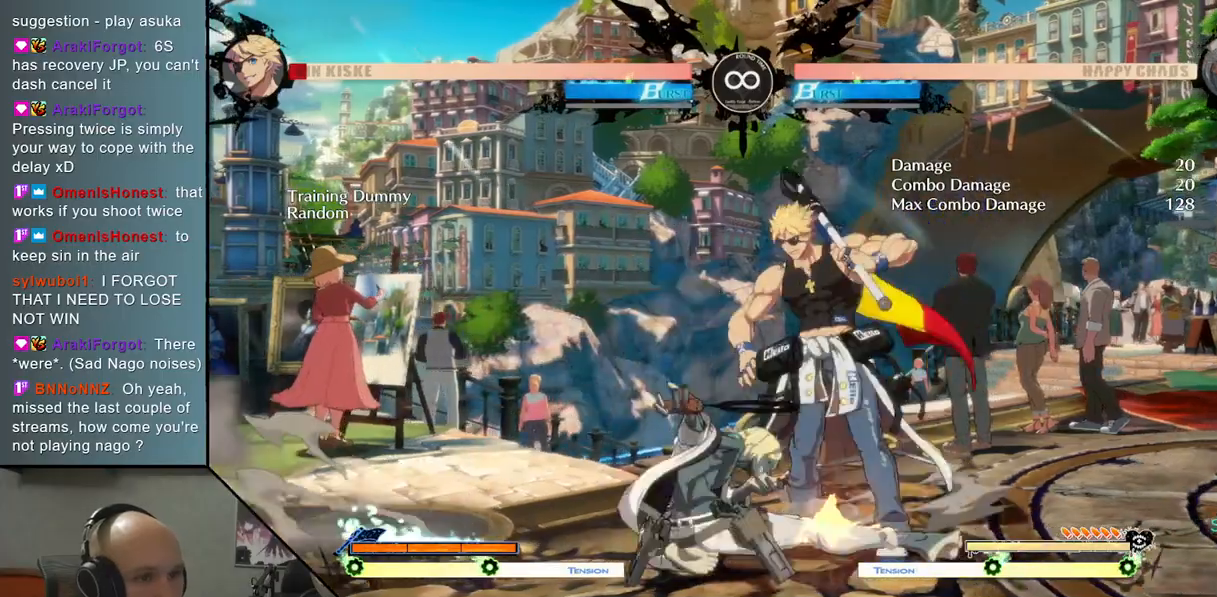
{"buttons": ["R2"], "left_stick": "right", "events": [[100, "CROSS", "down"], [233, "CROSS", "up"], [400, "left_stick", "right"], [483, "R2", "down"]]}
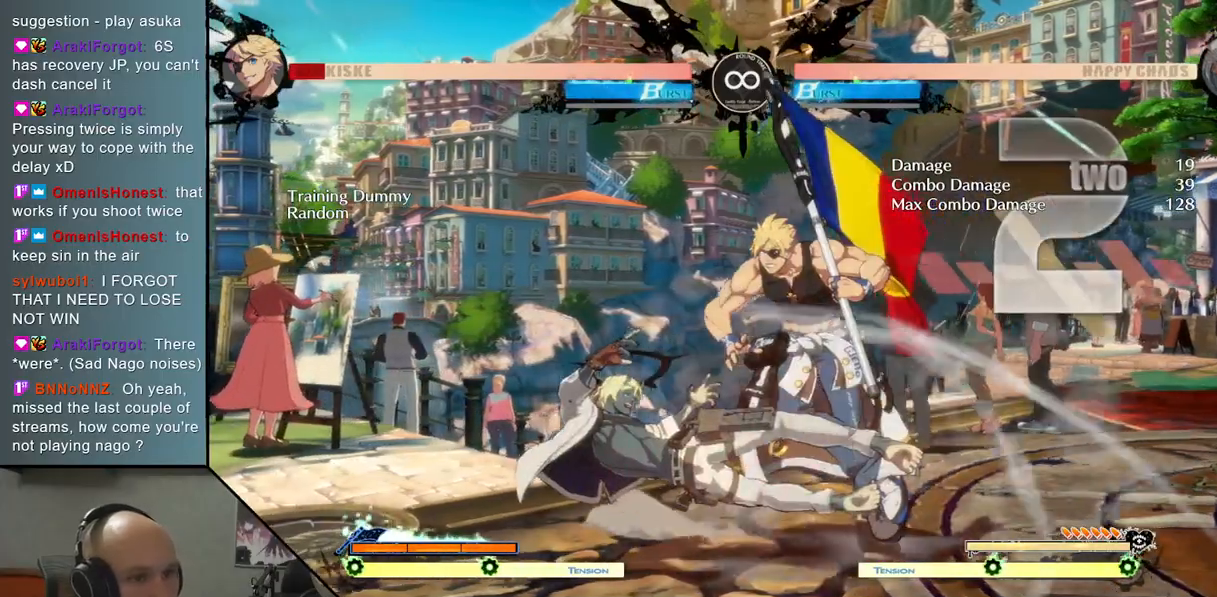
{"buttons": ["L2"], "left_stick": "right", "events": [[133, "R2", "up"], [150, "left_stick", "center"], [233, "left_stick", "down"], [283, "left_stick", "right"], [400, "L2", "down"]]}
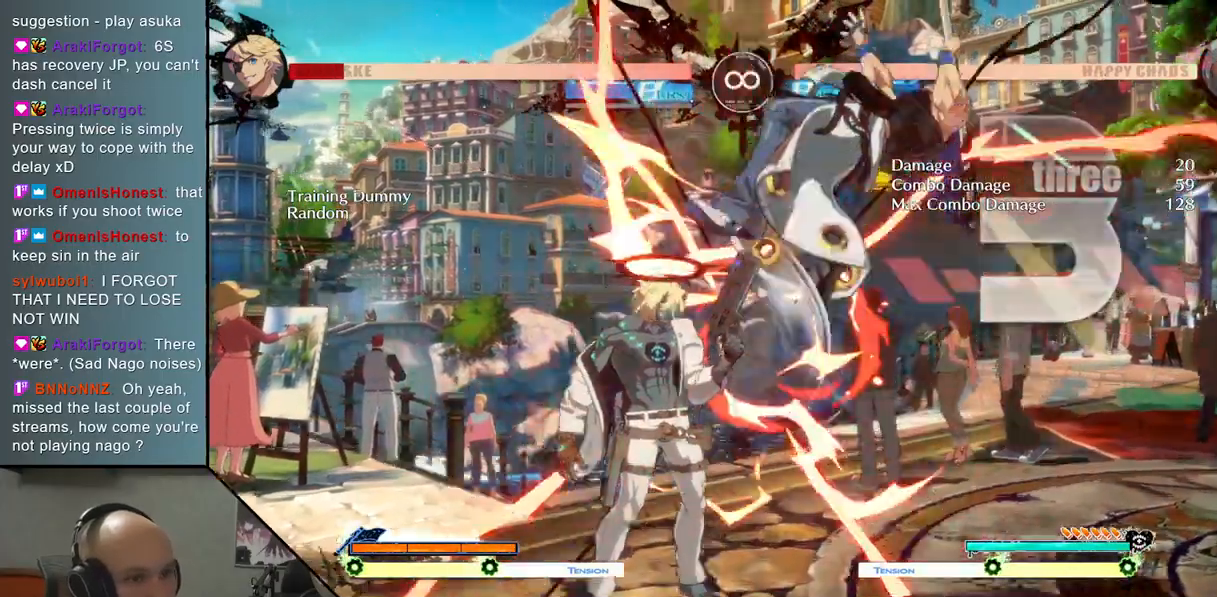
{"buttons": [], "left_stick": "right", "events": [[233, "L2", "up"]]}
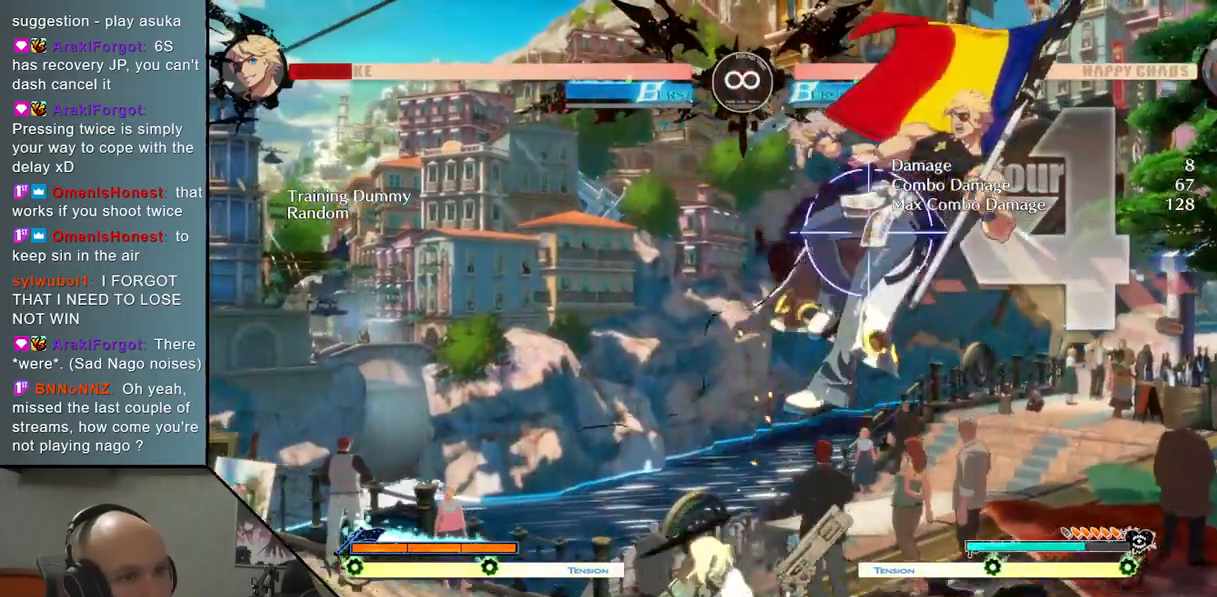
{"buttons": [], "left_stick": "right", "events": [[17, "TRIANGLE", "down"], [150, "R2", "down"], [333, "R2", "up"], [333, "TRIANGLE", "up"]]}
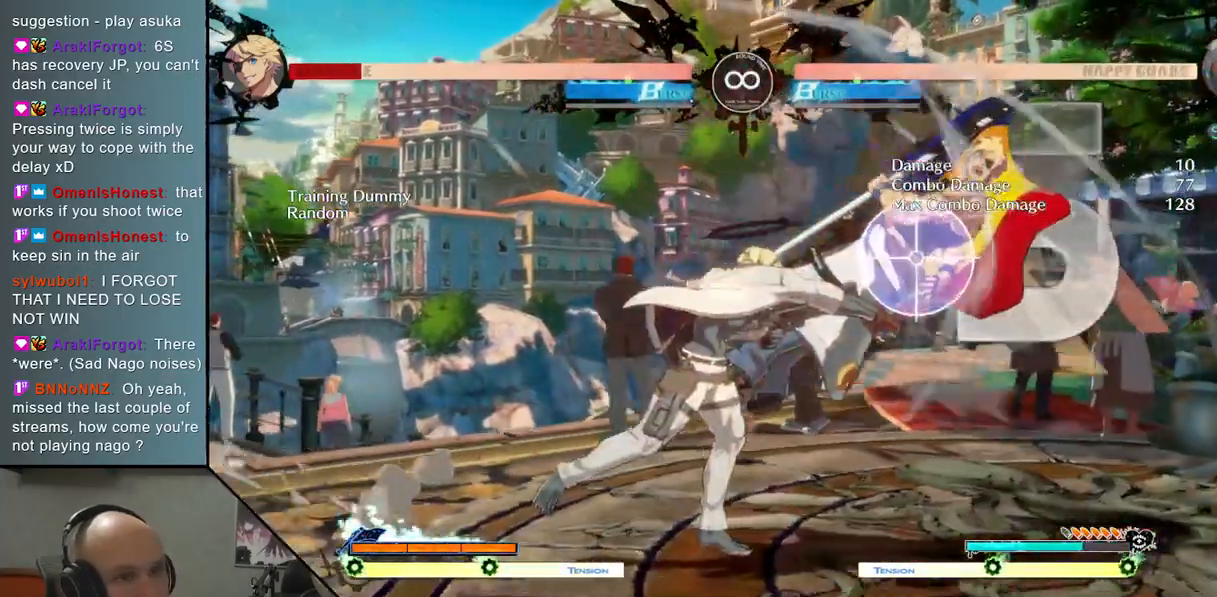
{"buttons": [], "left_stick": "right", "events": [[67, "L2", "down"], [350, "L2", "up"]]}
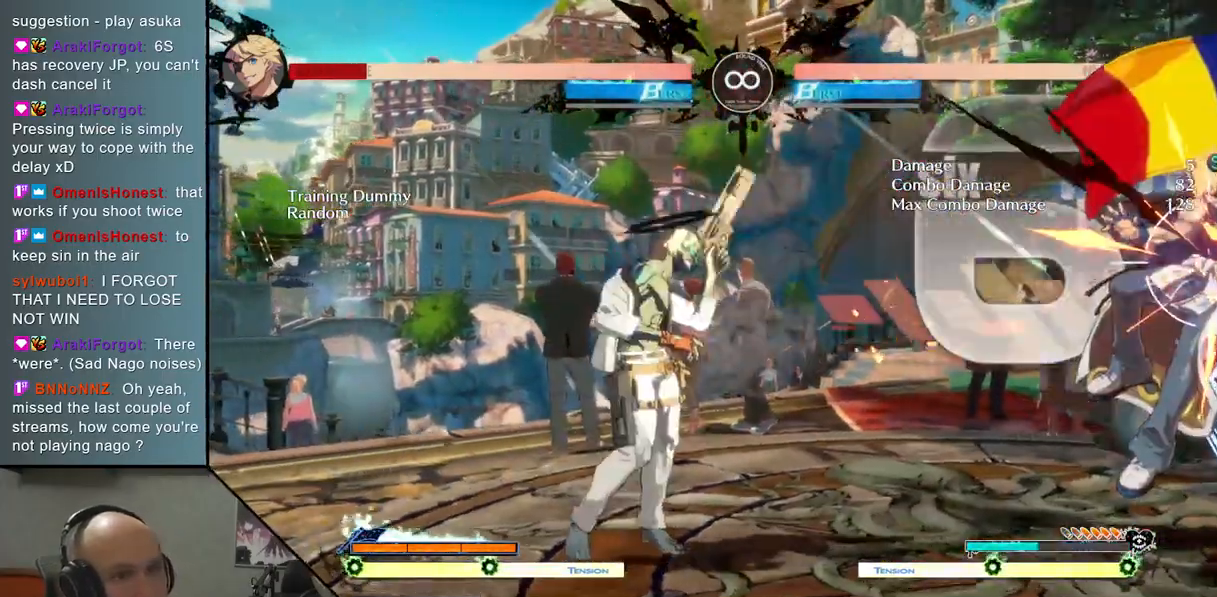
{"buttons": [], "left_stick": "right", "events": []}
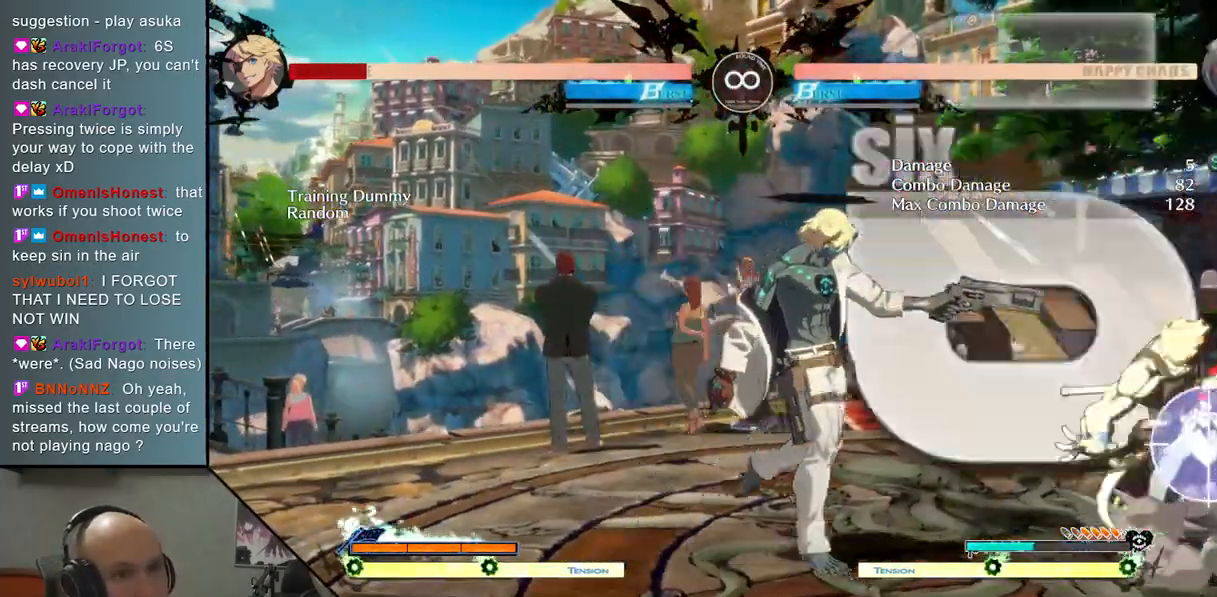
{"buttons": [], "left_stick": "right", "events": [[83, "left_stick", "center"], [167, "SELECT", "down"], [350, "SELECT", "up"], [483, "left_stick", "right"]]}
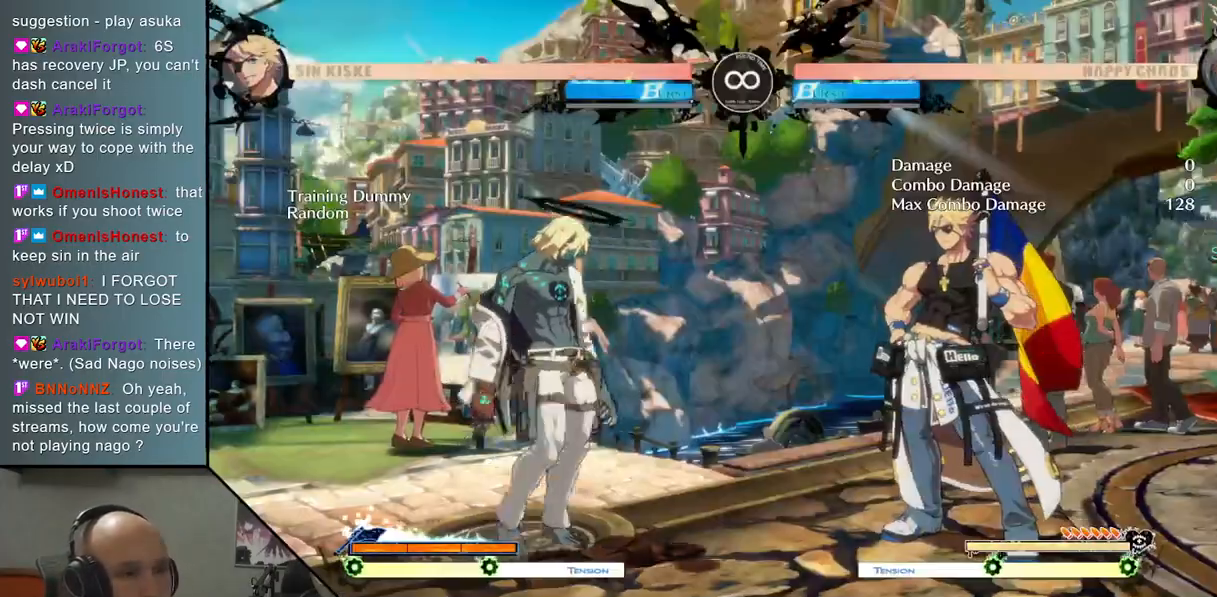
{"buttons": [], "left_stick": "center", "events": [[100, "SQUARE", "down"], [300, "SQUARE", "up"], [383, "left_stick", "center"]]}
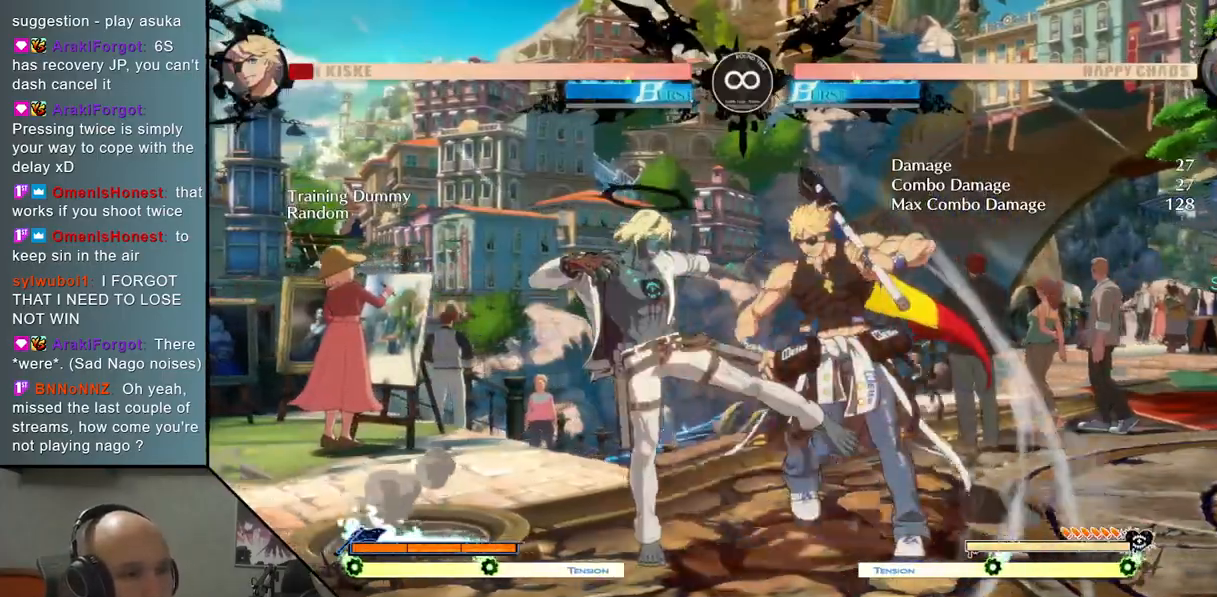
{"buttons": [], "left_stick": "right", "events": [[150, "SELECT", "down"], [317, "SELECT", "up"], [433, "left_stick", "right"]]}
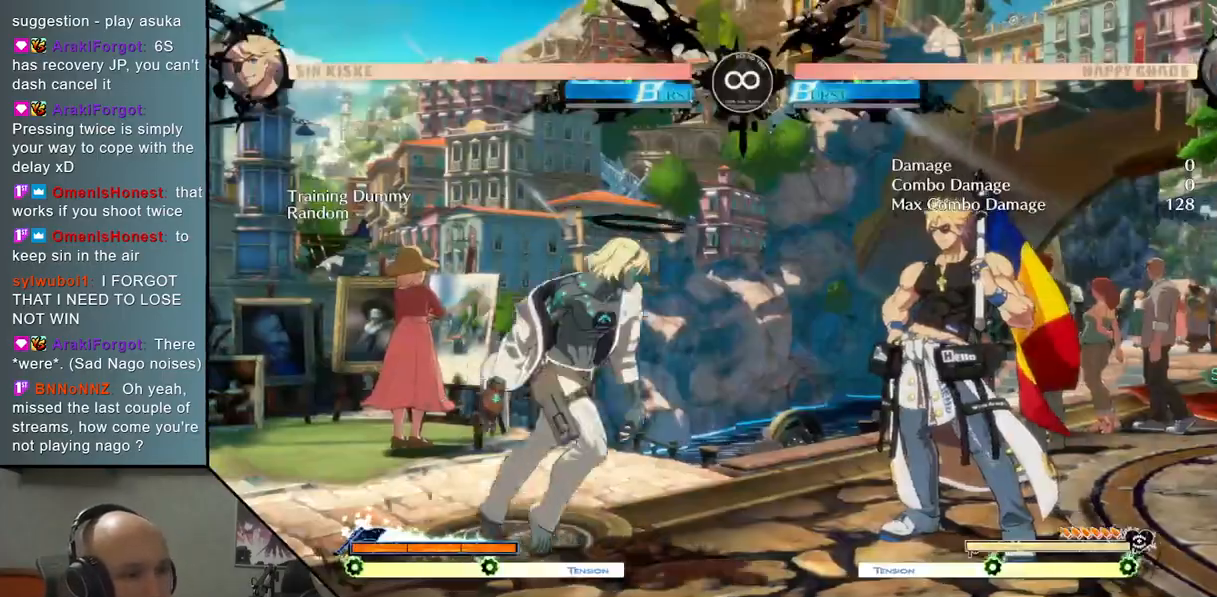
{"buttons": [], "left_stick": "down", "events": [[17, "TRIANGLE", "down"], [233, "TRIANGLE", "up"], [267, "left_stick", "center"], [317, "SQUARE", "down"], [317, "left_stick", "down"], [433, "SQUARE", "up"]]}
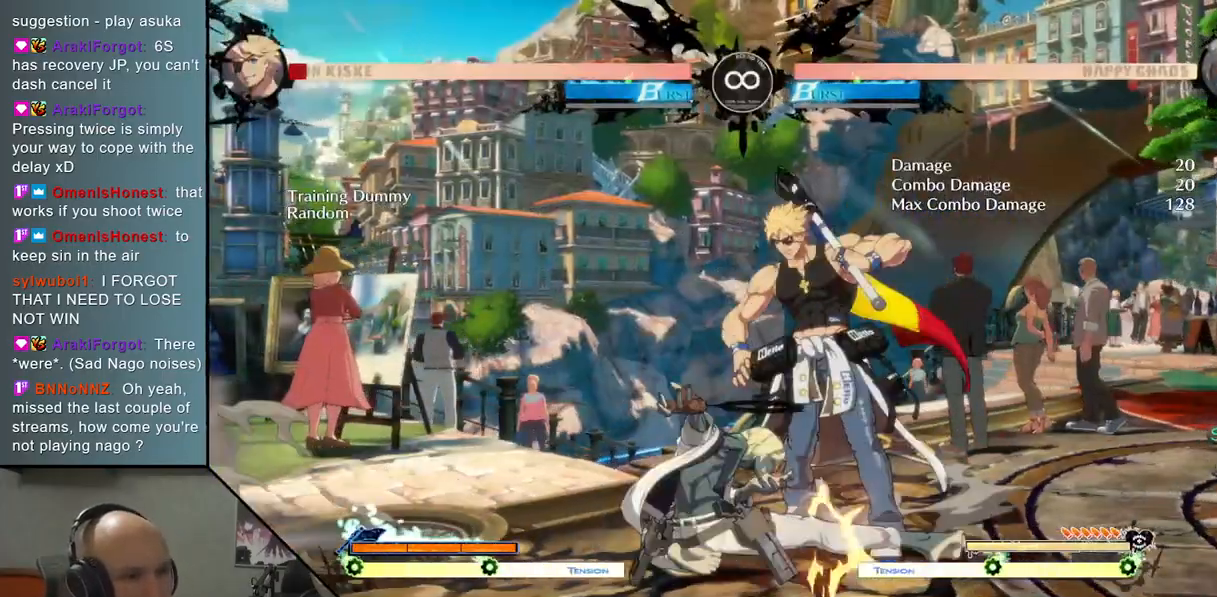
{"buttons": ["R2"], "left_stick": "right", "events": [[67, "CROSS", "down"], [217, "CROSS", "up"], [400, "left_stick", "right"], [483, "R2", "down"]]}
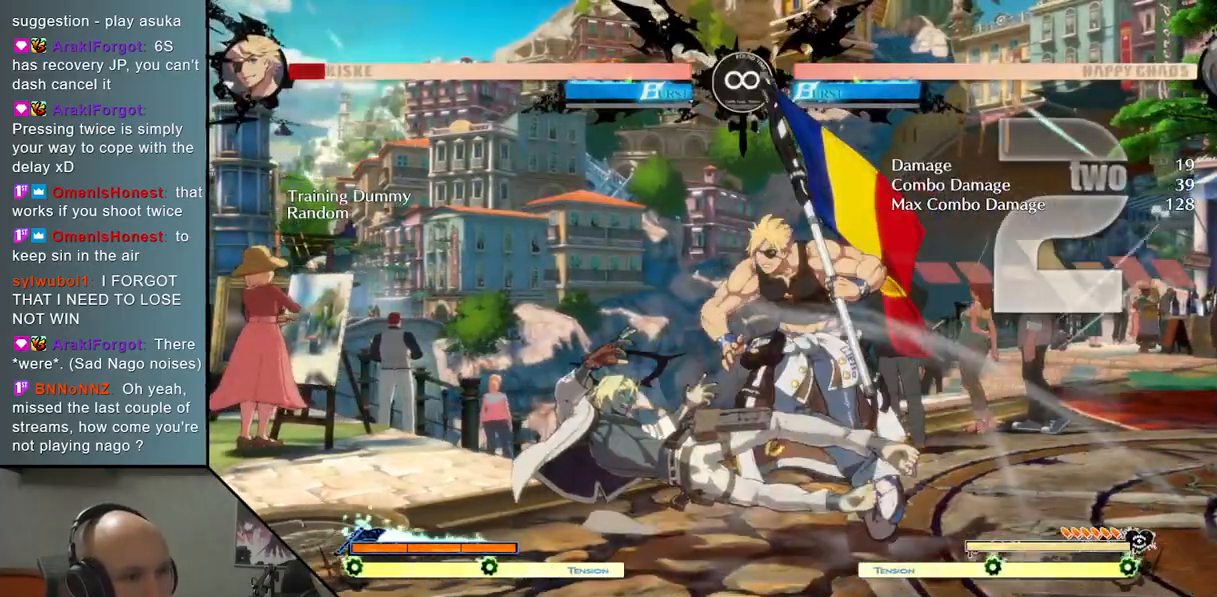
{"buttons": ["L2"], "left_stick": "right", "events": [[150, "R2", "up"], [150, "left_stick", "center"], [233, "left_stick", "down"], [300, "left_stick", "right"], [400, "L2", "down"]]}
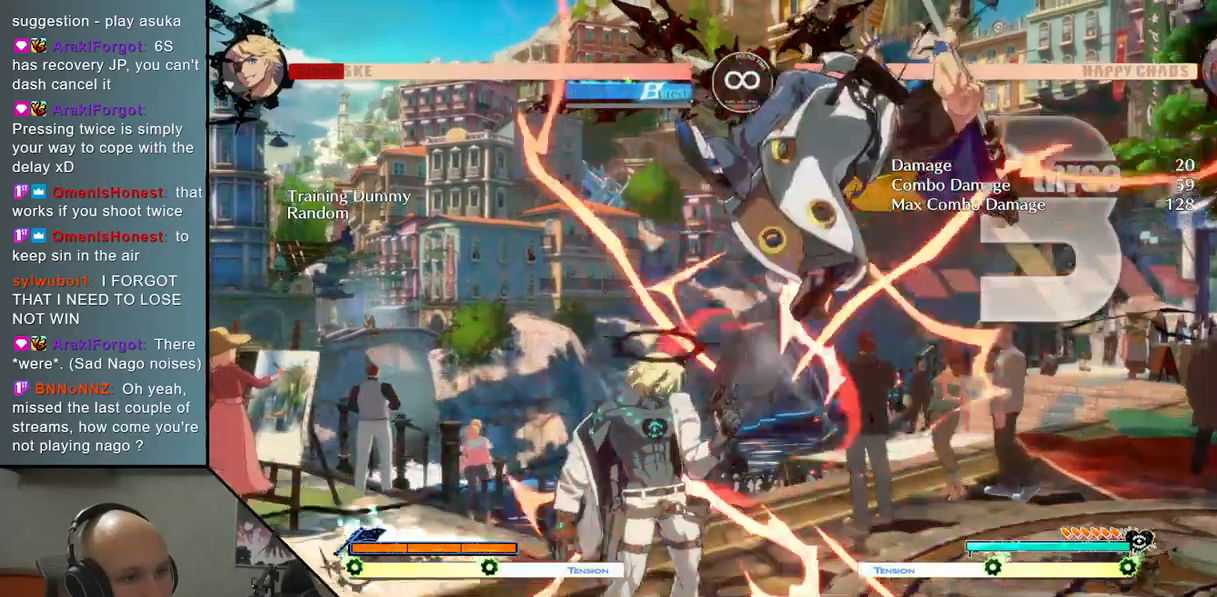
{"buttons": ["TRIANGLE"], "left_stick": "right", "events": [[233, "L2", "up"], [500, "TRIANGLE", "down"]]}
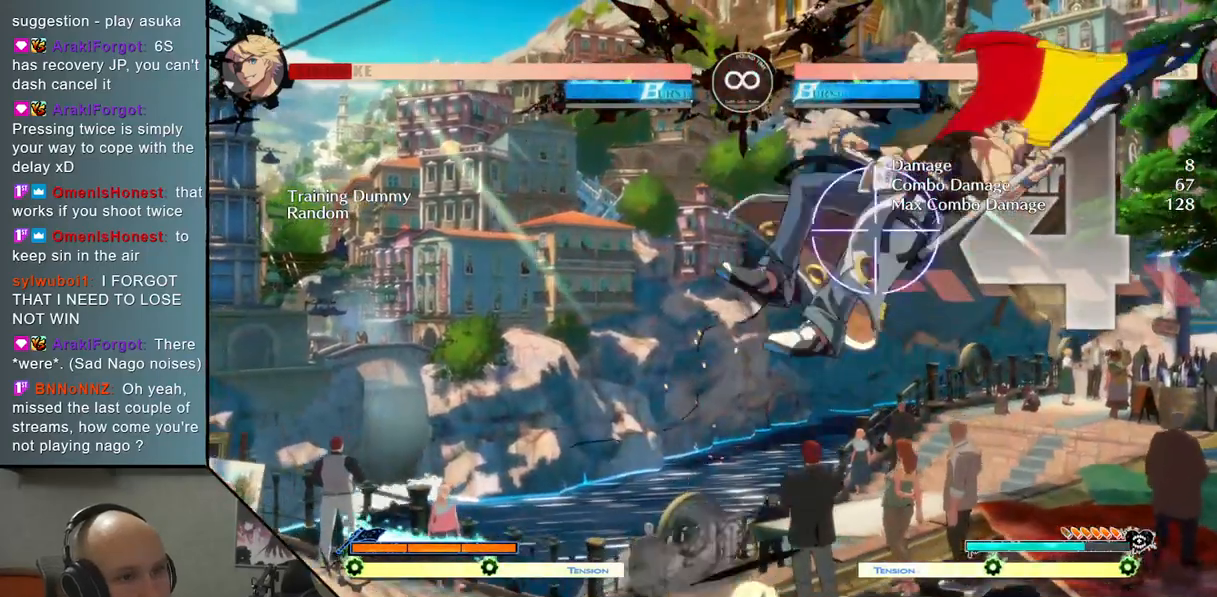
{"buttons": [], "left_stick": "right", "events": [[50, "R2", "down"], [233, "R2", "up"], [267, "TRIANGLE", "up"]]}
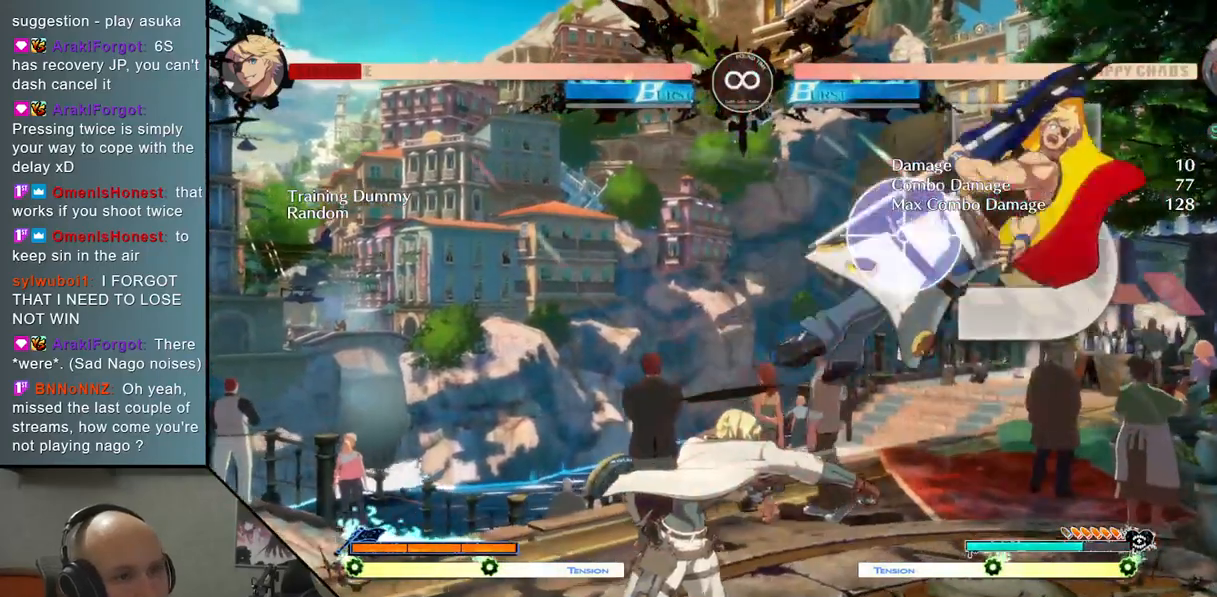
{"buttons": [], "left_stick": "right", "events": [[150, "L2", "down"], [350, "L2", "up"]]}
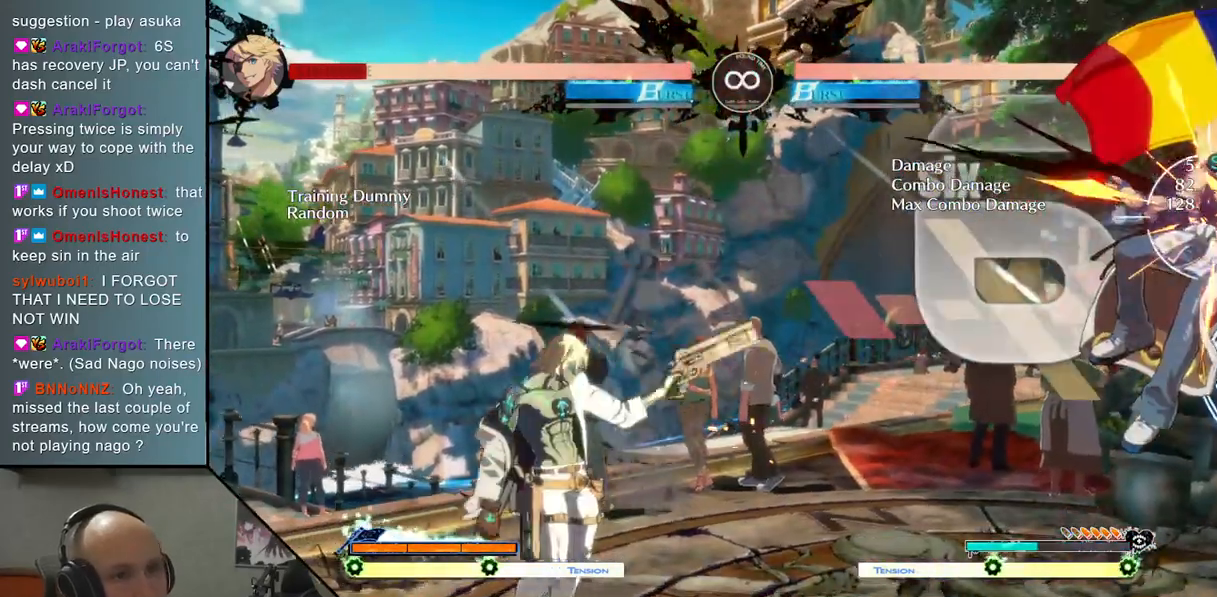
{"buttons": ["TRIANGLE"], "left_stick": "right", "events": [[350, "TRIANGLE", "down"]]}
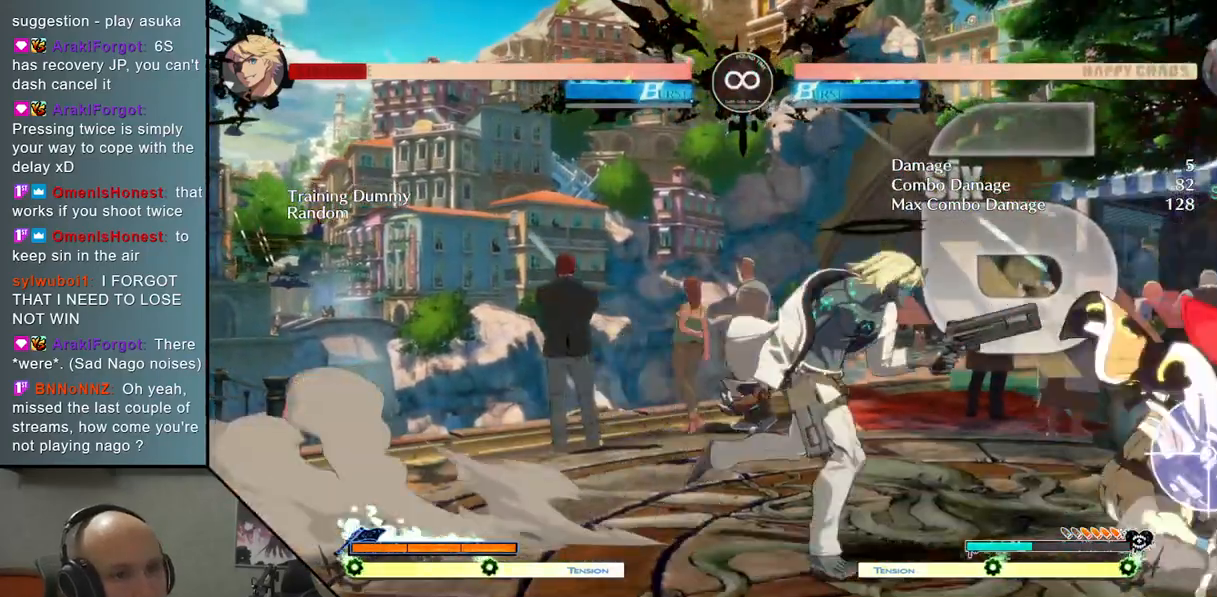
{"buttons": ["SELECT"], "left_stick": "center", "events": [[50, "TRIANGLE", "up"], [267, "left_stick", "center"], [467, "SELECT", "down"]]}
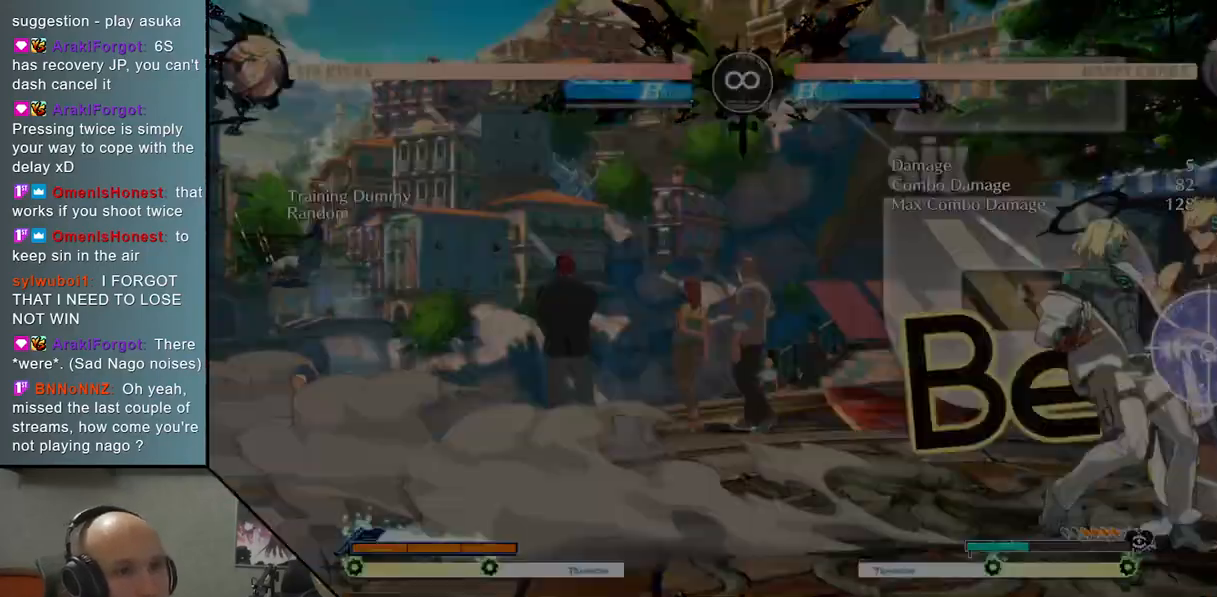
{"buttons": [], "left_stick": "center", "events": [[133, "SELECT", "up"]]}